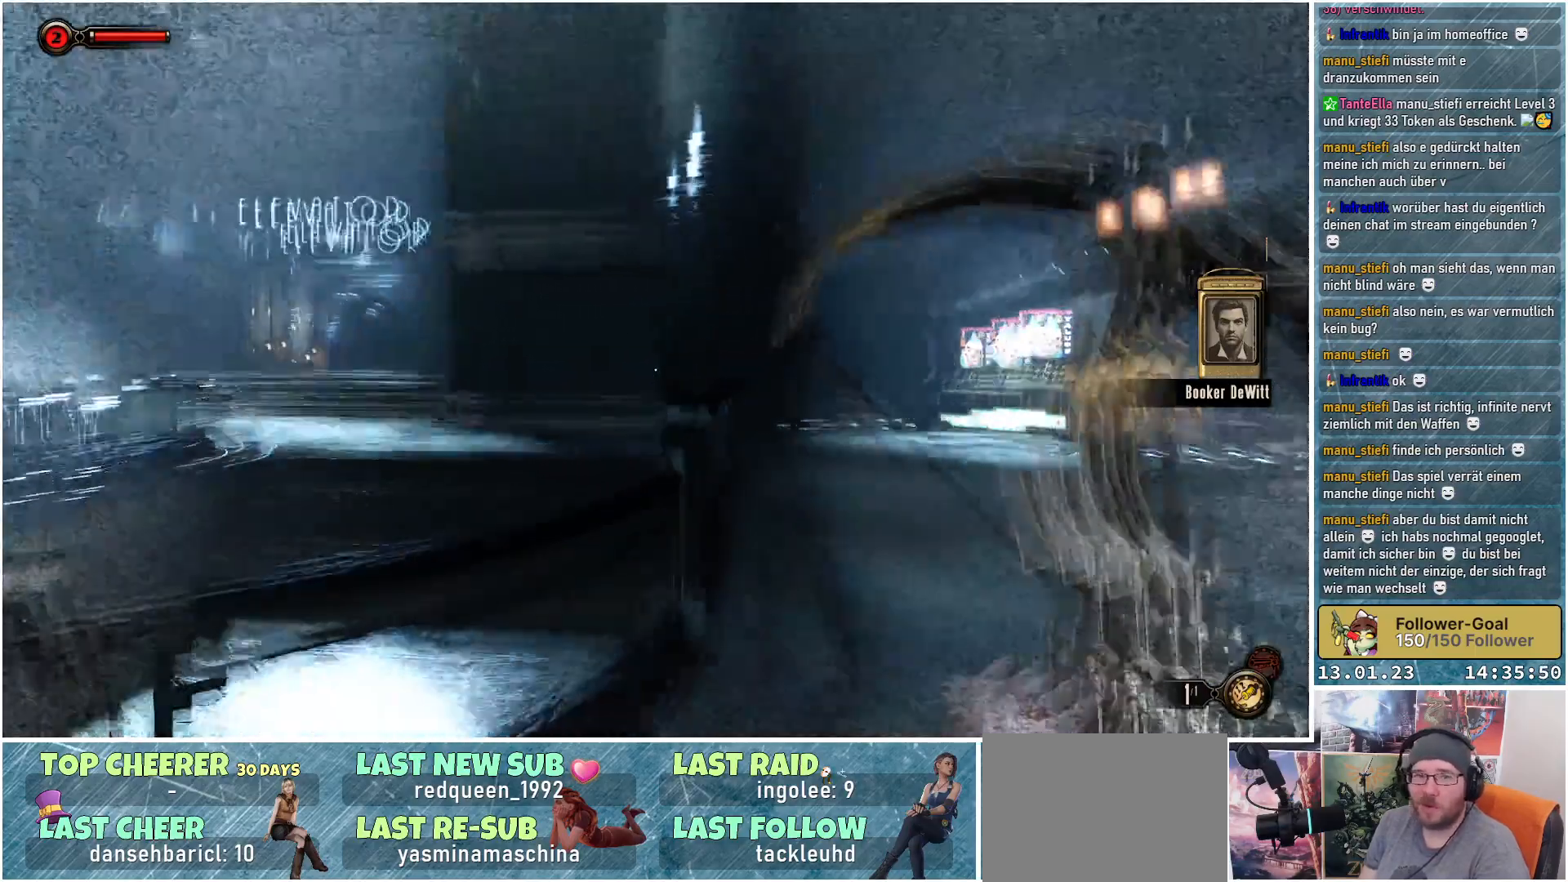
Gameplay with a controller (Xbox layout); each line is a JSON object with the inputs held at the frame after it. "events" lists button and stick changes between this image and that frame as [ms after this image, input, new state], when the widget could be followed in between.
{"buttons": [], "left_stick": "up", "right_stick": "right", "events": []}
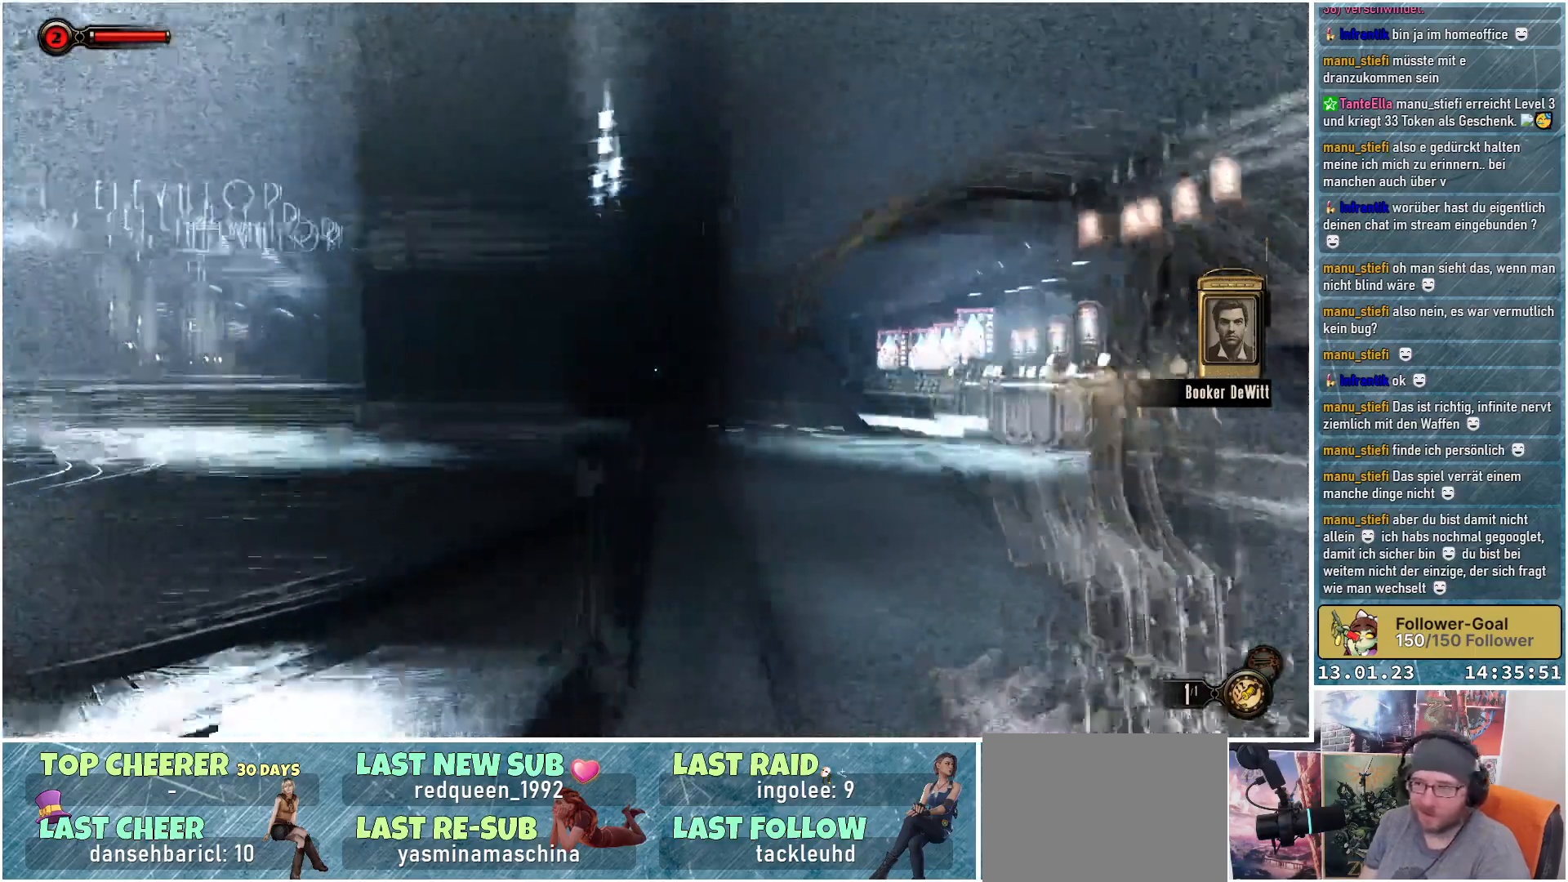
{"buttons": [], "left_stick": "up", "right_stick": "left", "events": [[33, "right_stick", "center"], [333, "right_stick", "left"]]}
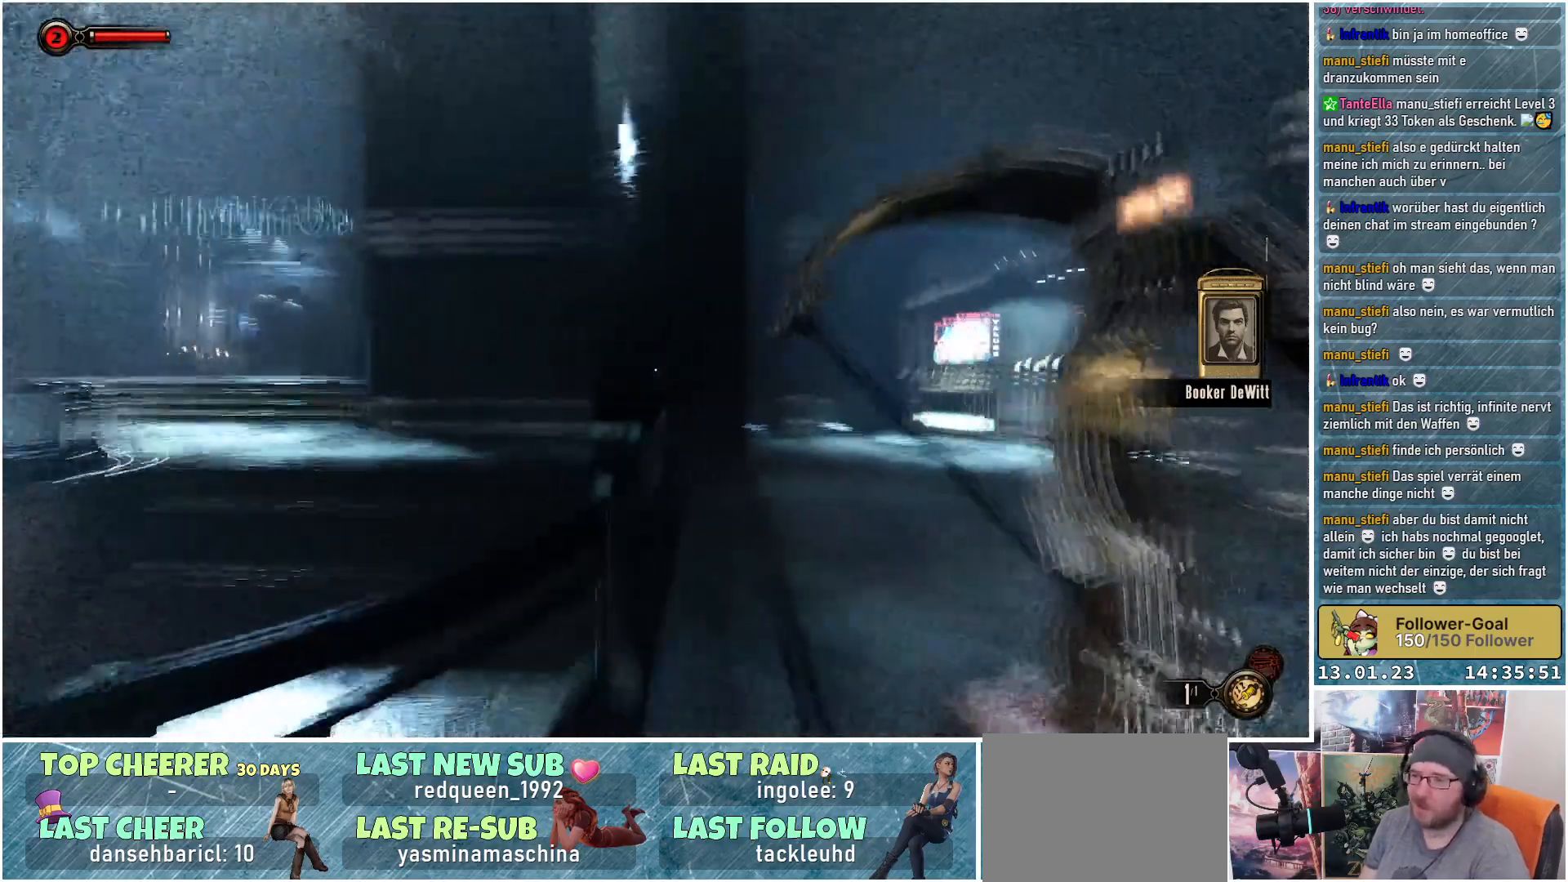
{"buttons": [], "left_stick": "up-right", "right_stick": "left", "events": [[84, "left_stick", "up-right"]]}
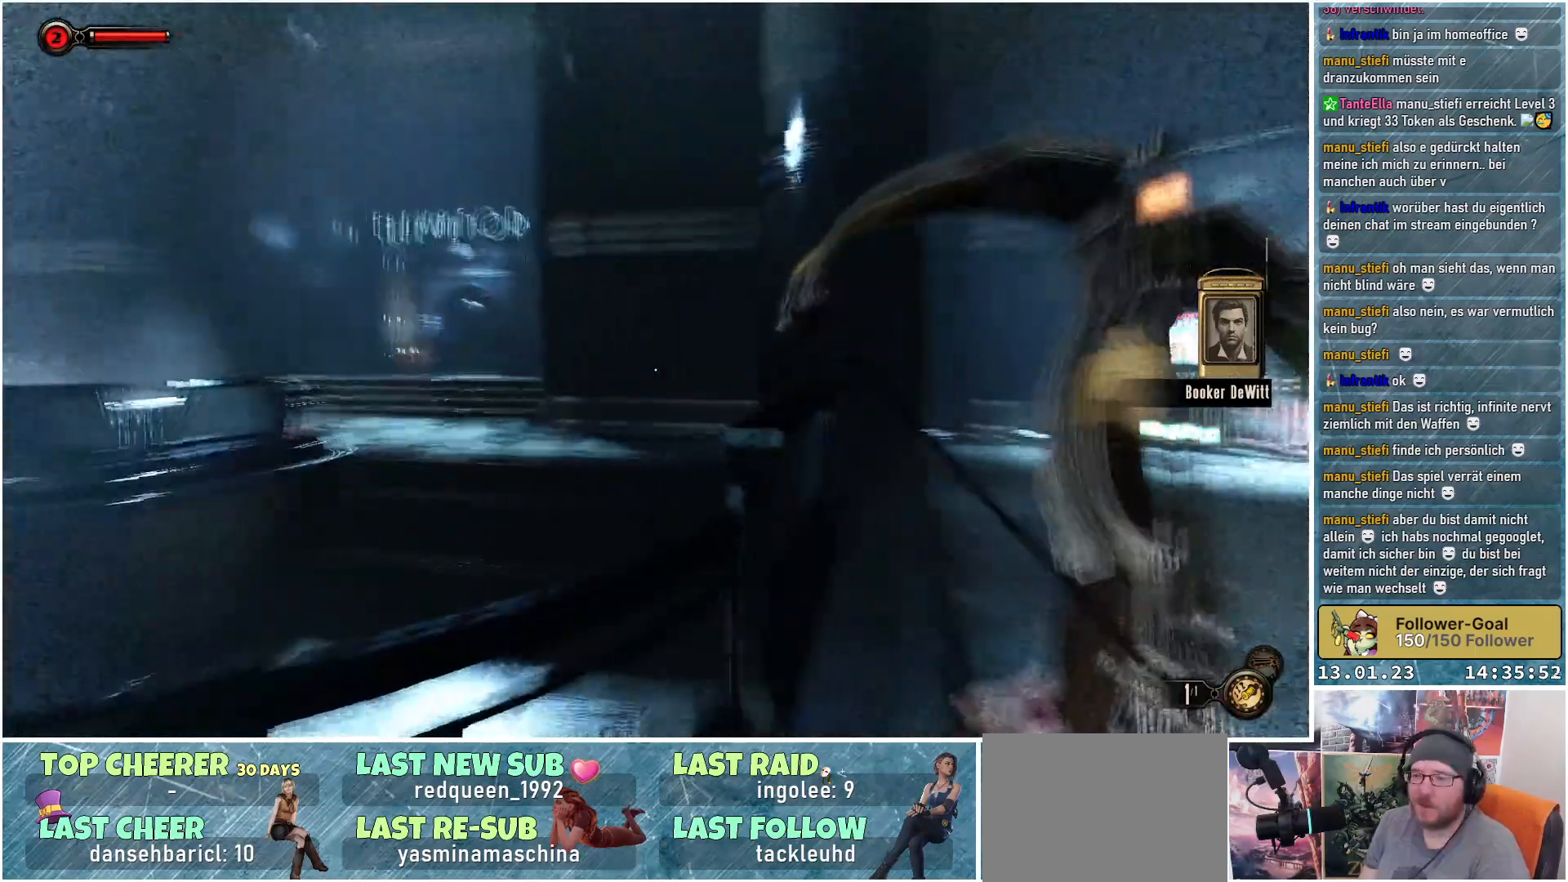
{"buttons": [], "left_stick": "up-right", "right_stick": "left", "events": []}
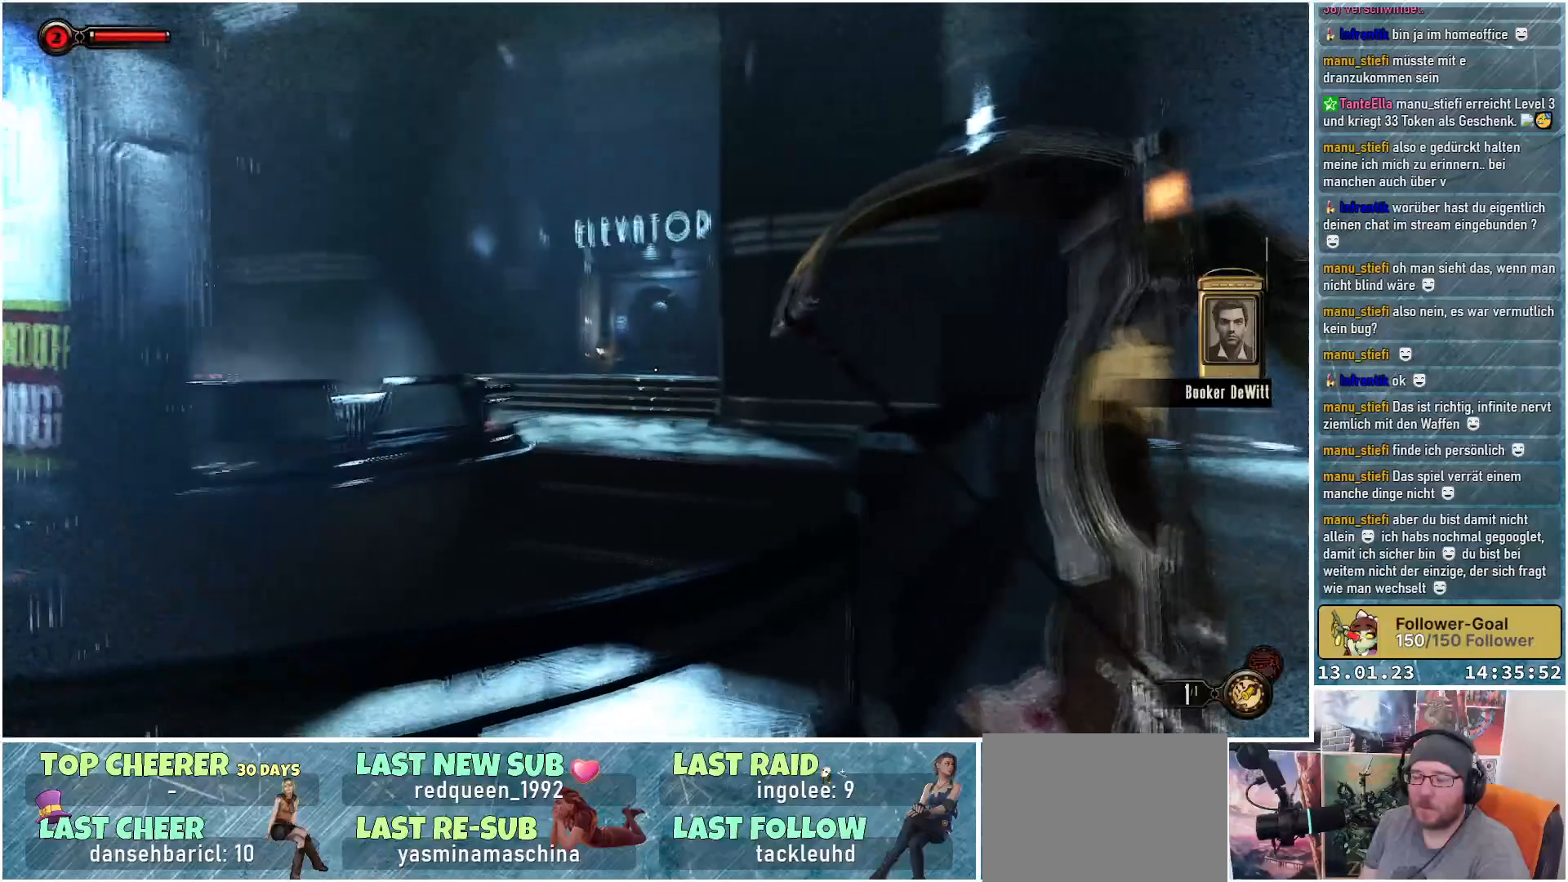
{"buttons": [], "left_stick": "up-right", "right_stick": "left", "events": []}
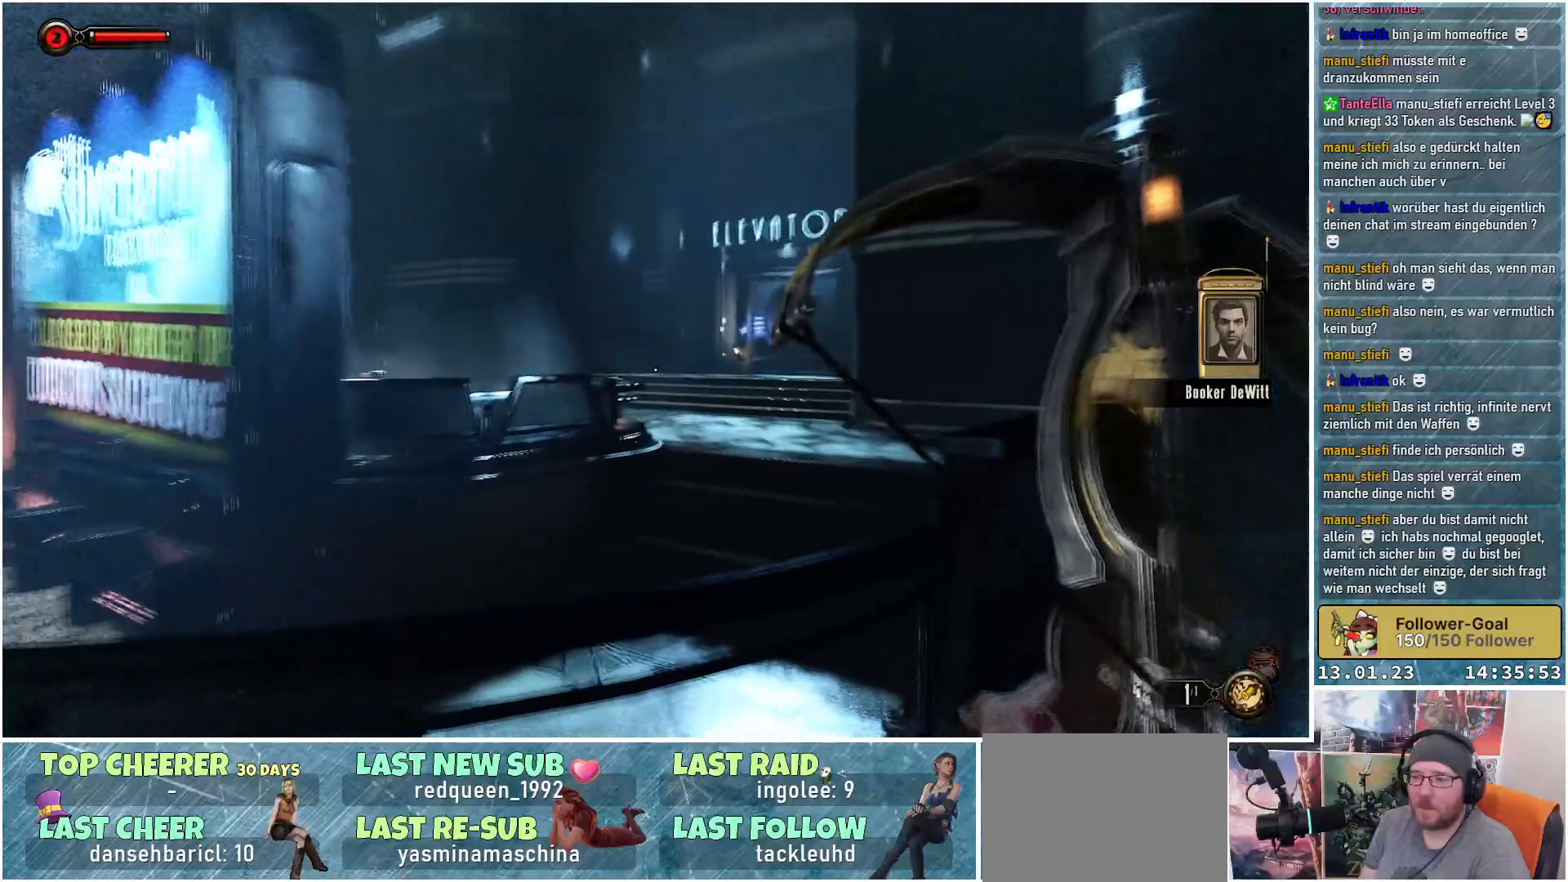
{"buttons": [], "left_stick": "up-right", "right_stick": "center", "events": [[133, "right_stick", "up-left"], [433, "right_stick", "center"]]}
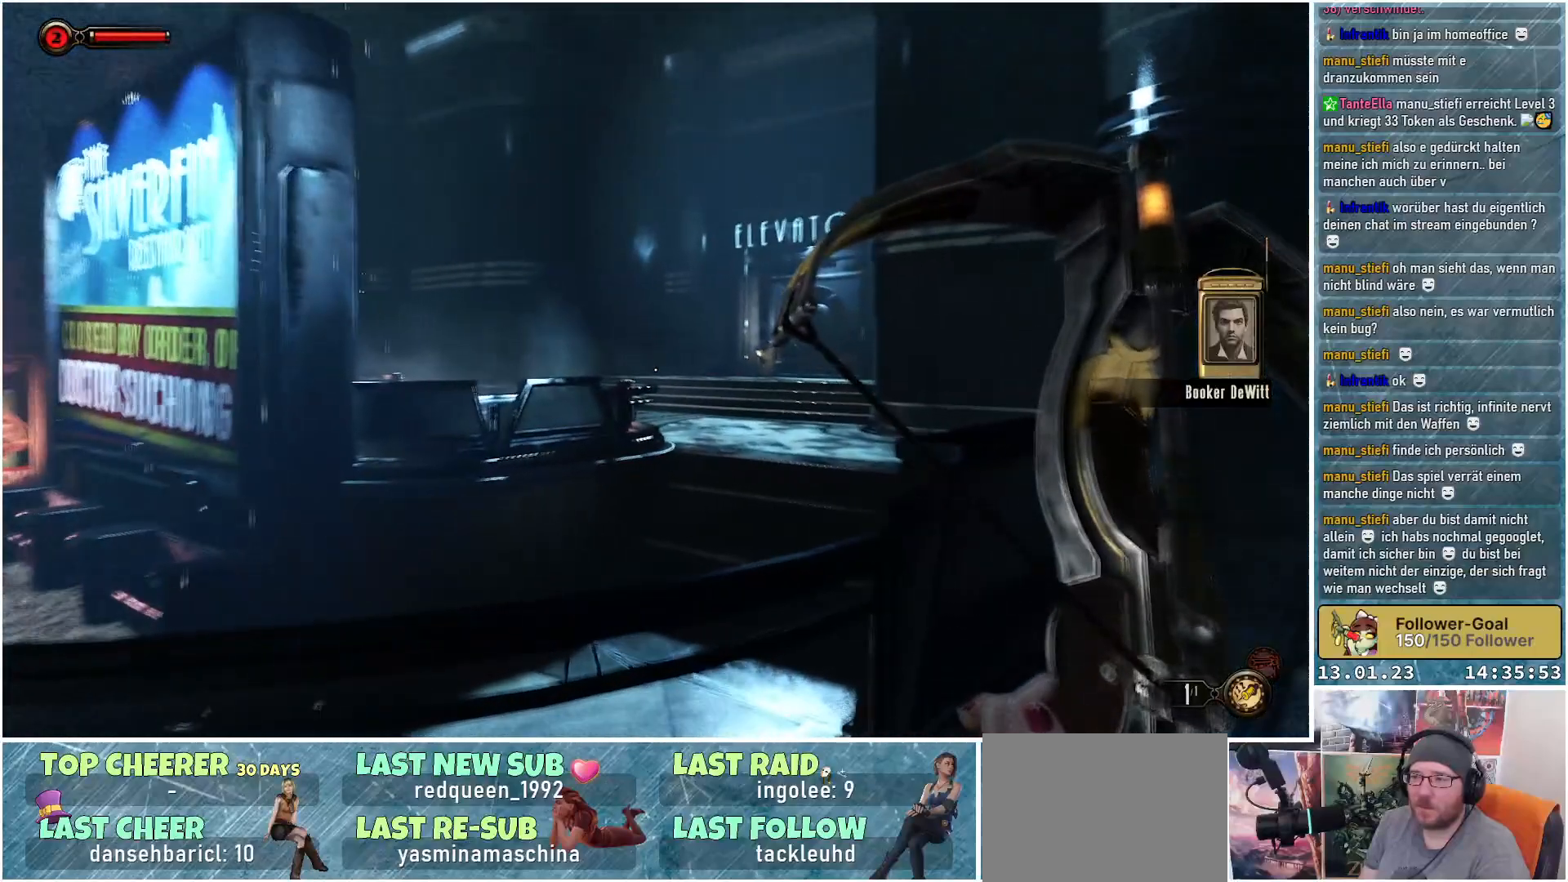
{"buttons": [], "left_stick": "up-right", "right_stick": "up-left", "events": [[484, "right_stick", "up-left"]]}
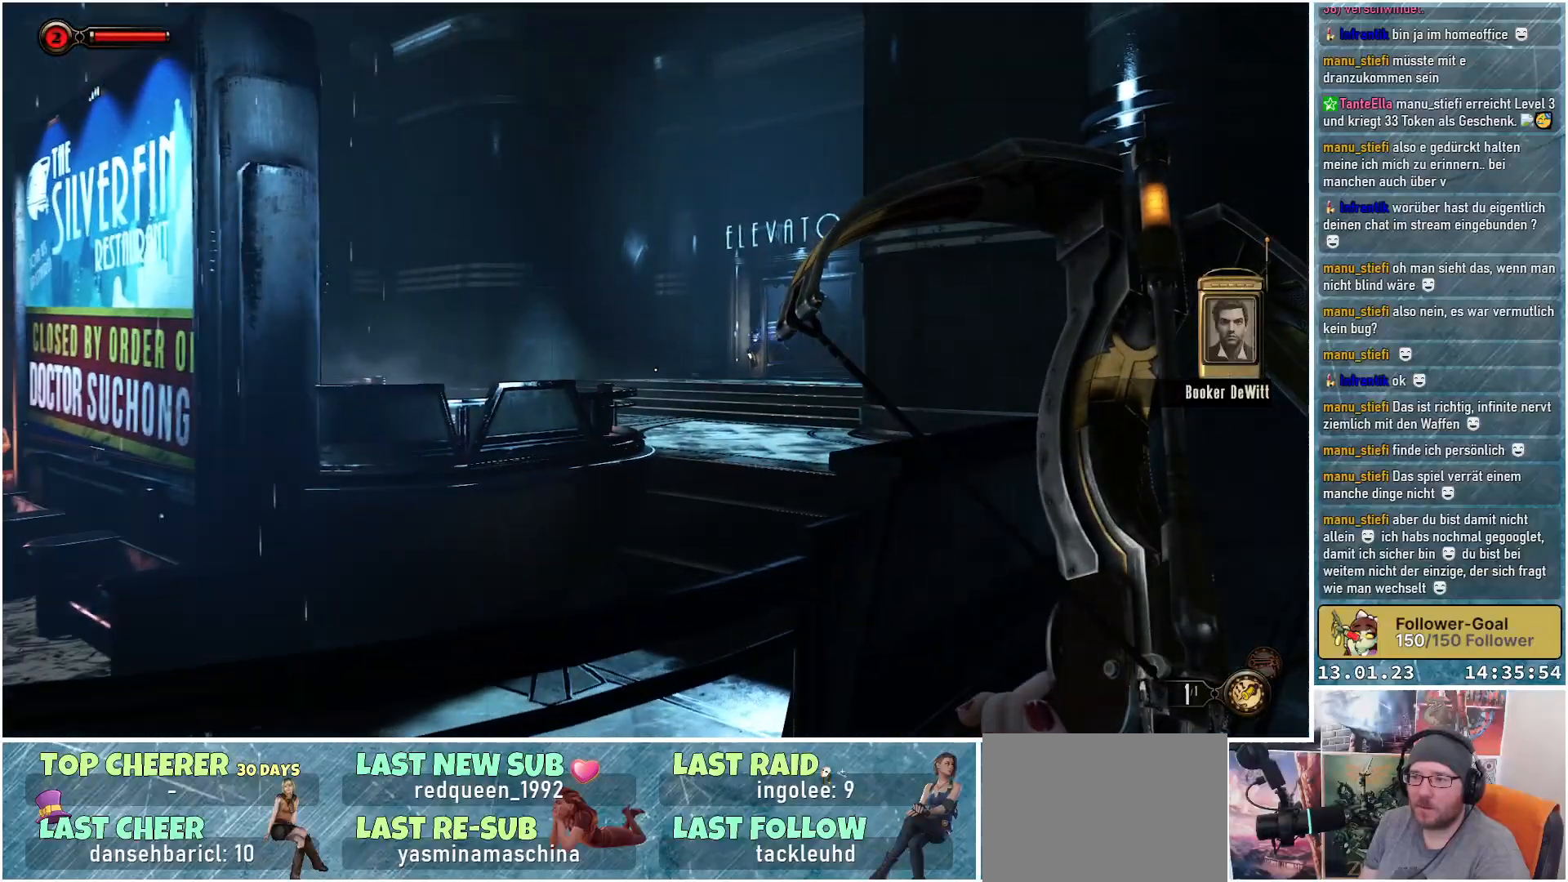
{"buttons": [], "left_stick": "up-right", "right_stick": "up-left", "events": []}
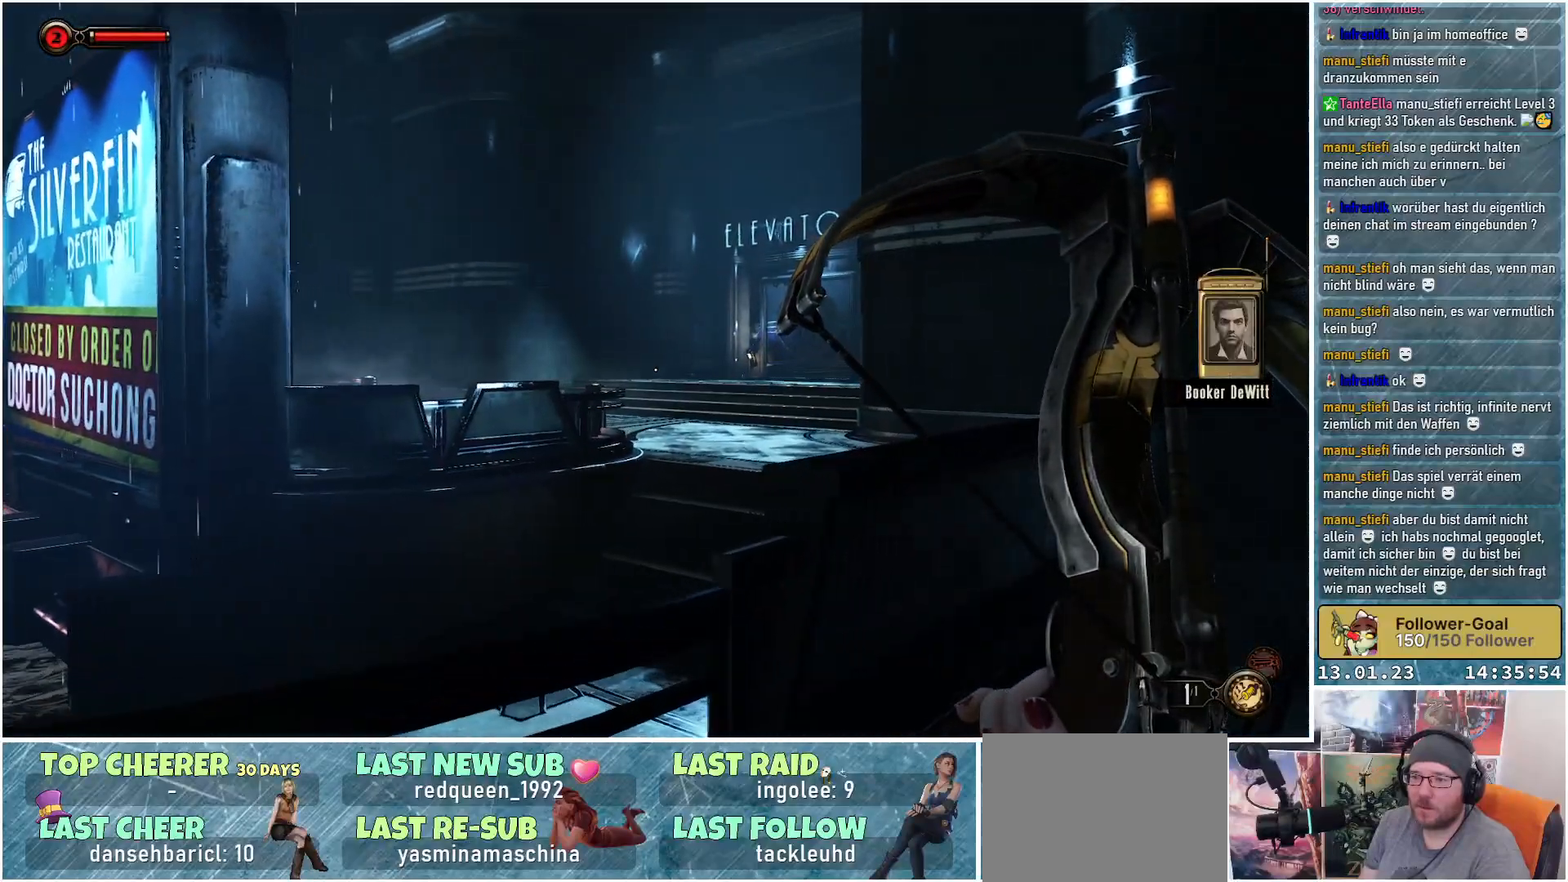
{"buttons": [], "left_stick": "up-right", "right_stick": "center", "events": [[100, "right_stick", "center"]]}
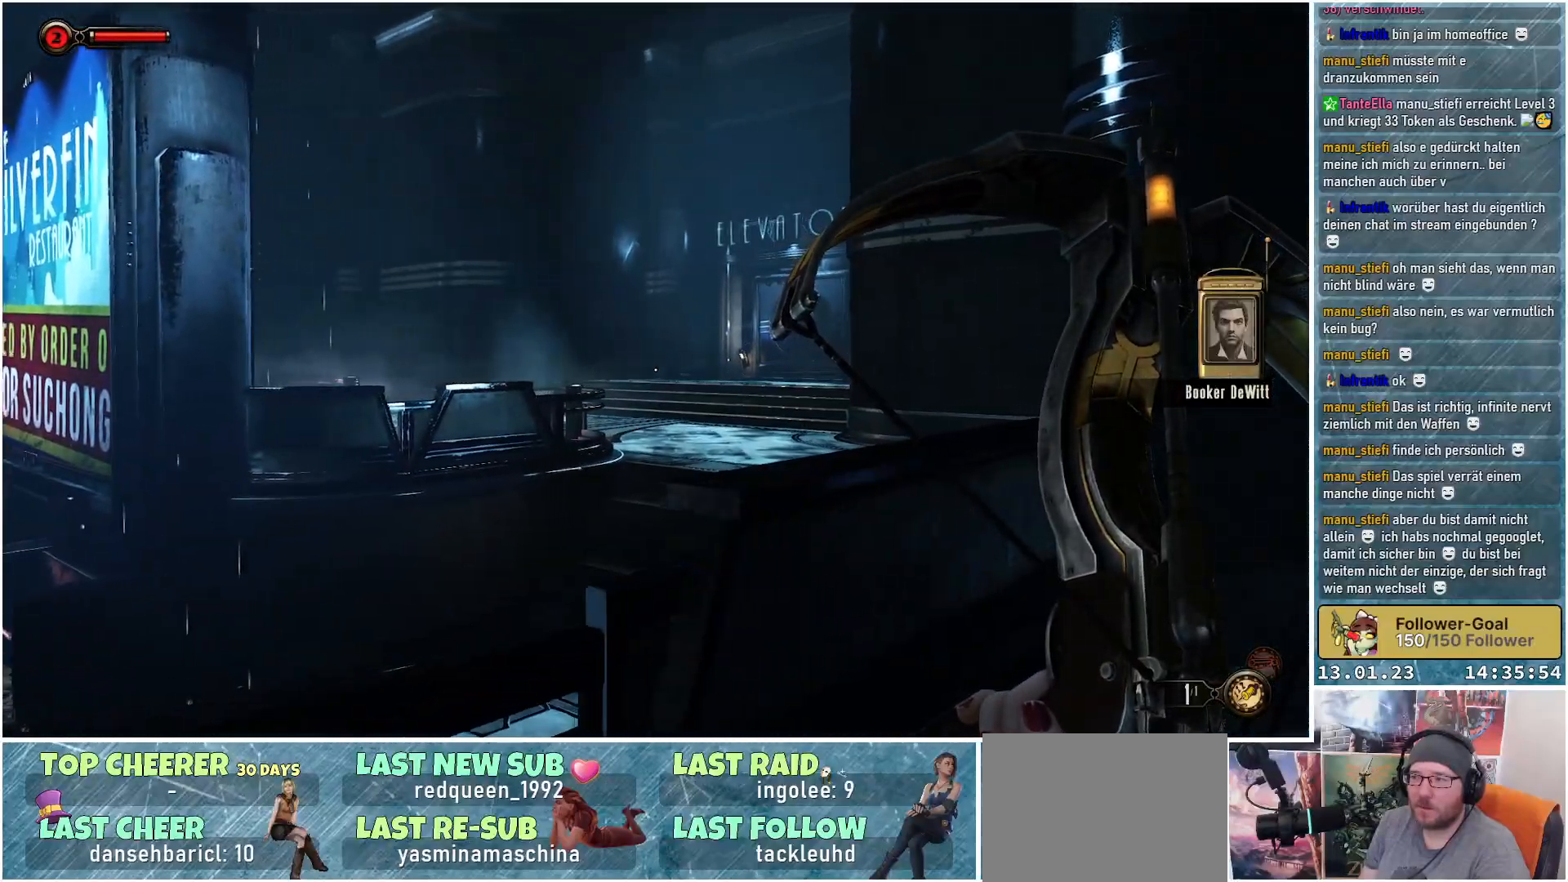
{"buttons": [], "left_stick": "up-right", "right_stick": "left", "events": [[384, "right_stick", "left"]]}
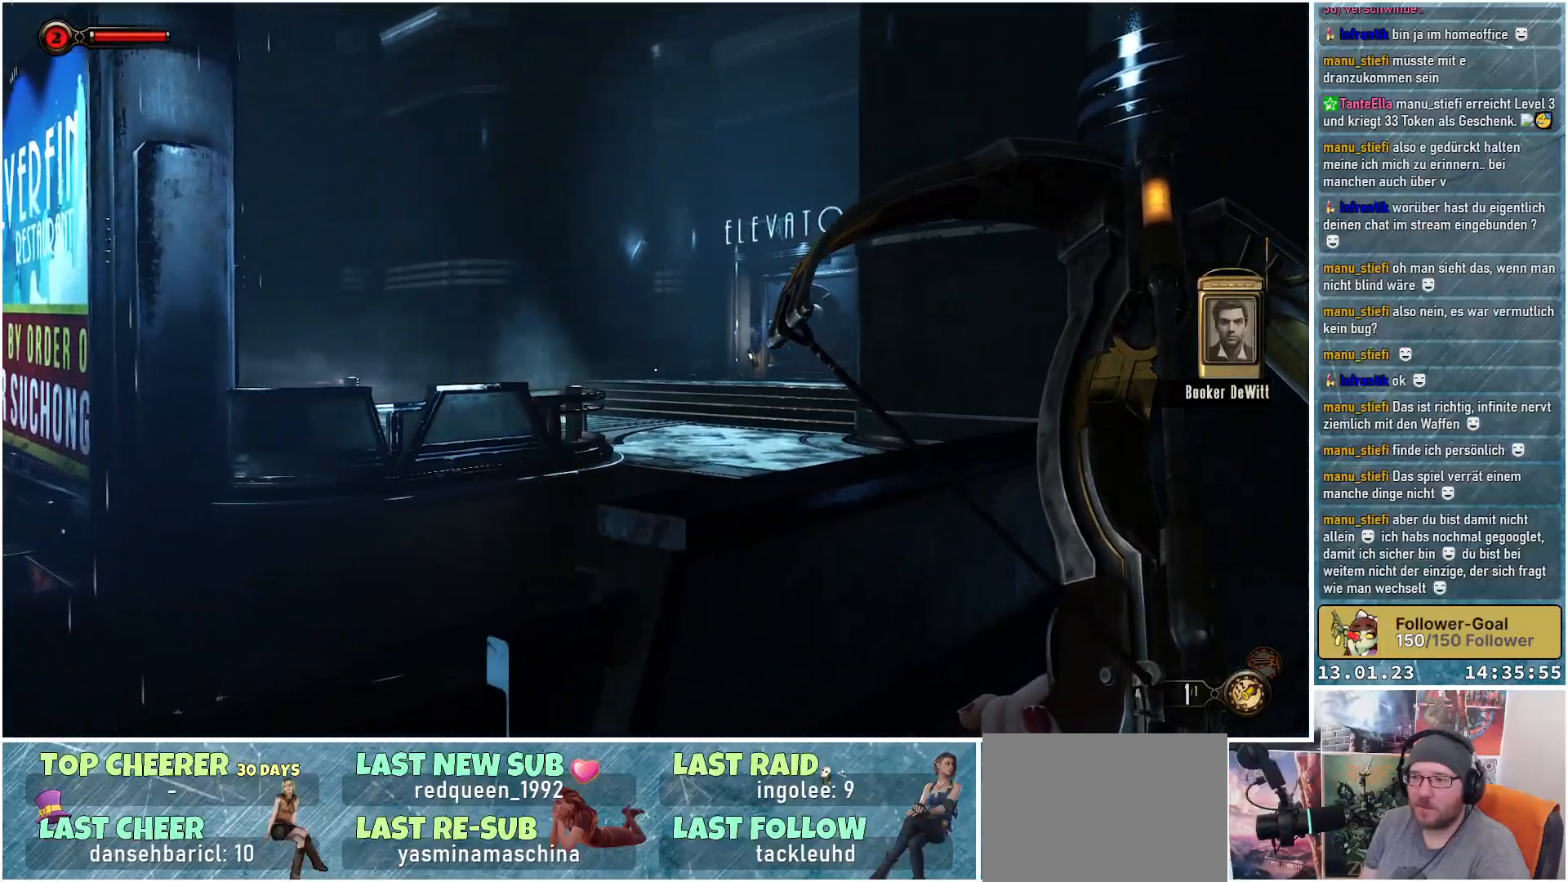
{"buttons": [], "left_stick": "up-right", "right_stick": "left", "events": []}
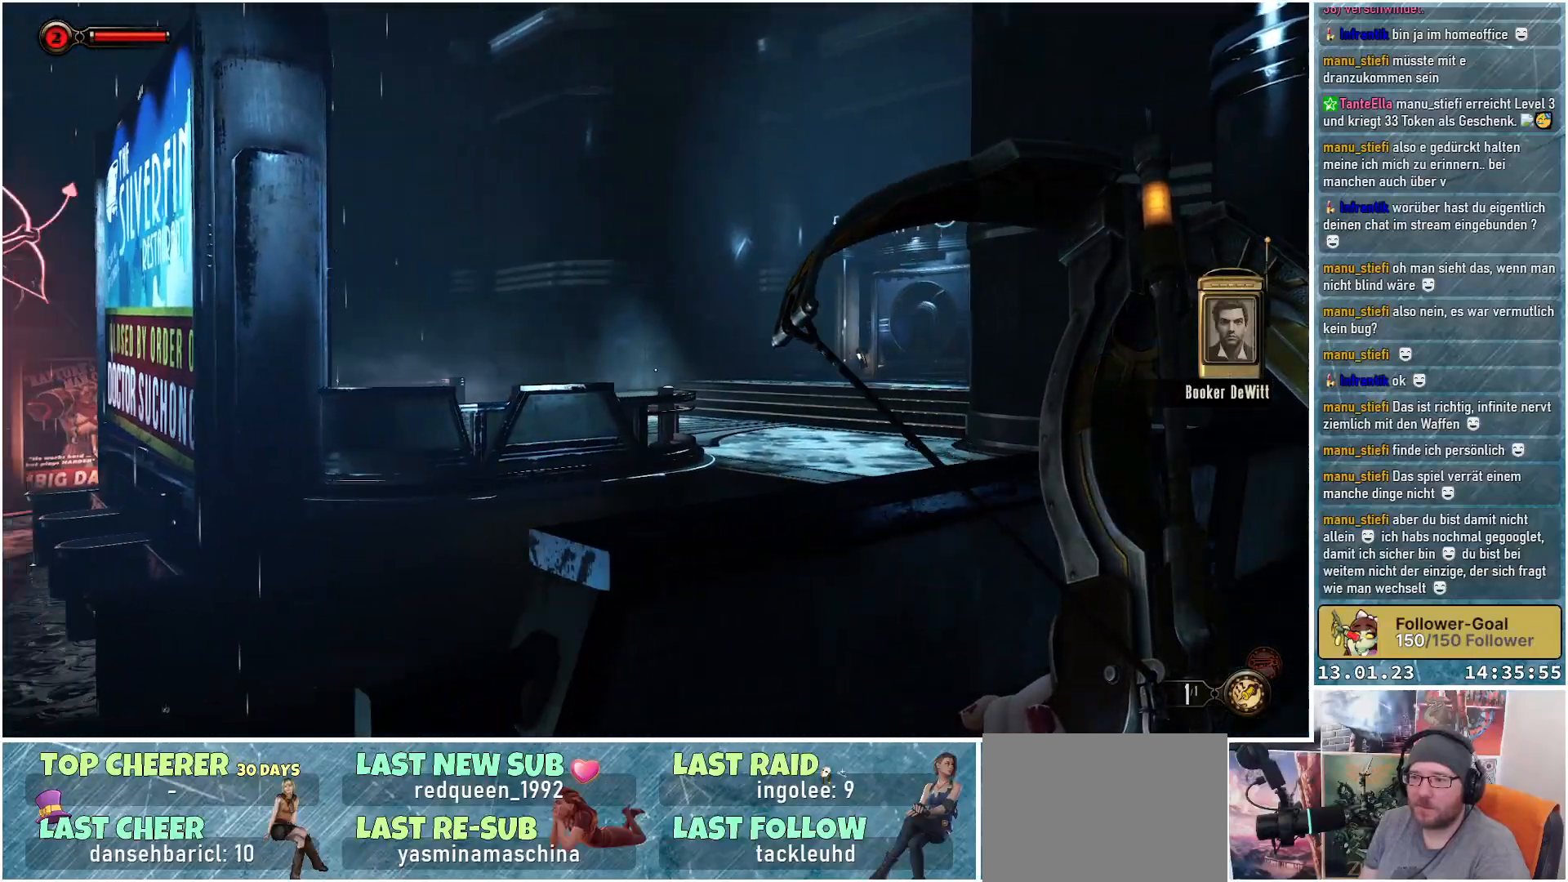
{"buttons": [], "left_stick": "up-right", "right_stick": "left", "events": []}
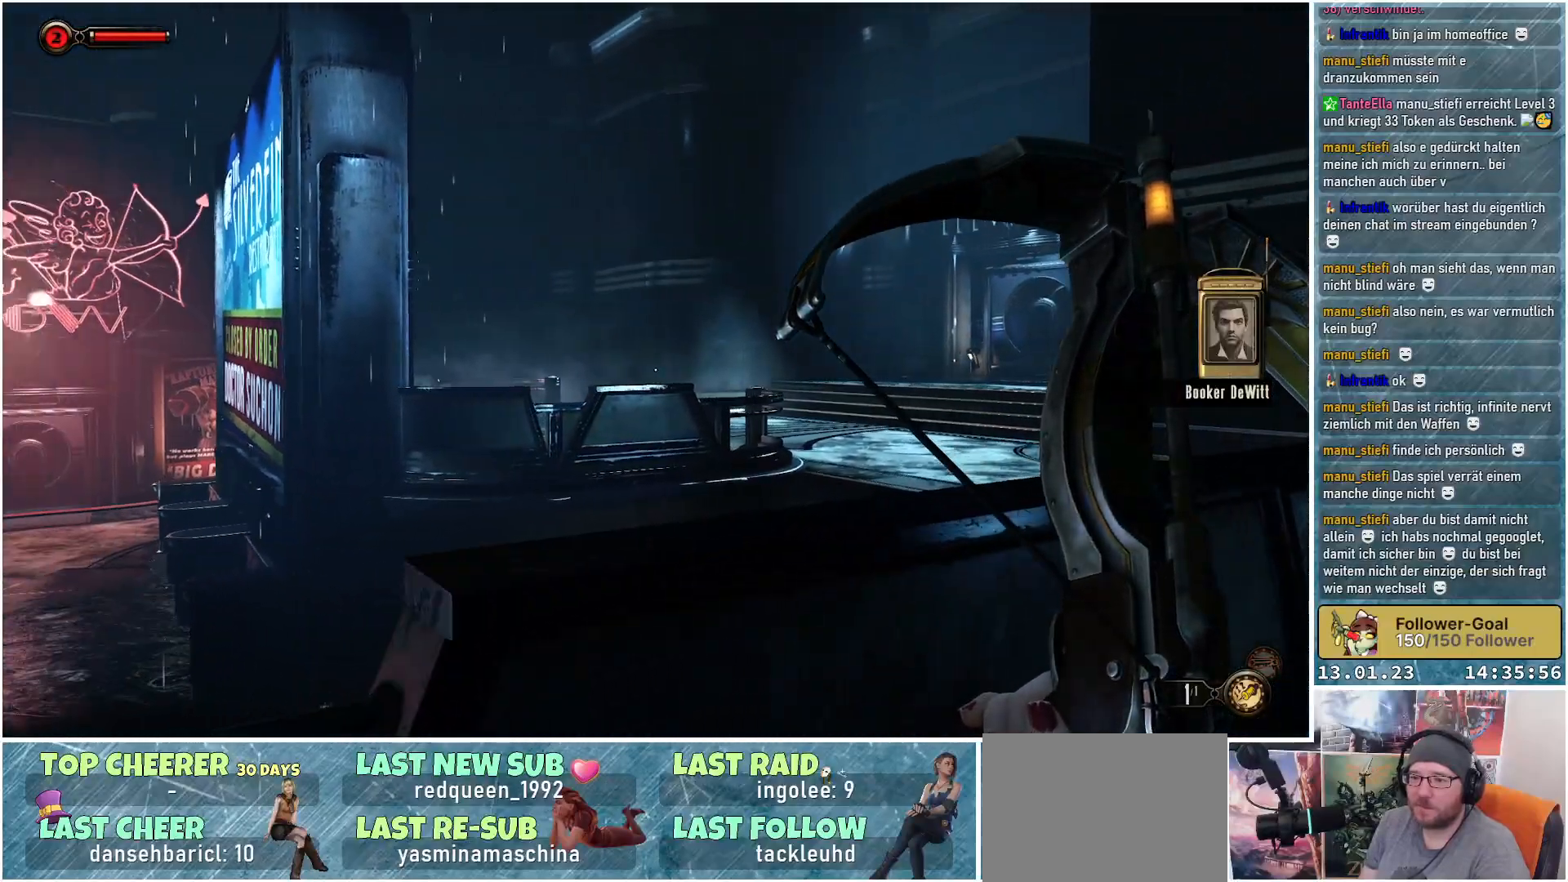
{"buttons": [], "left_stick": "up-right", "right_stick": "up-left", "events": [[350, "right_stick", "up-left"]]}
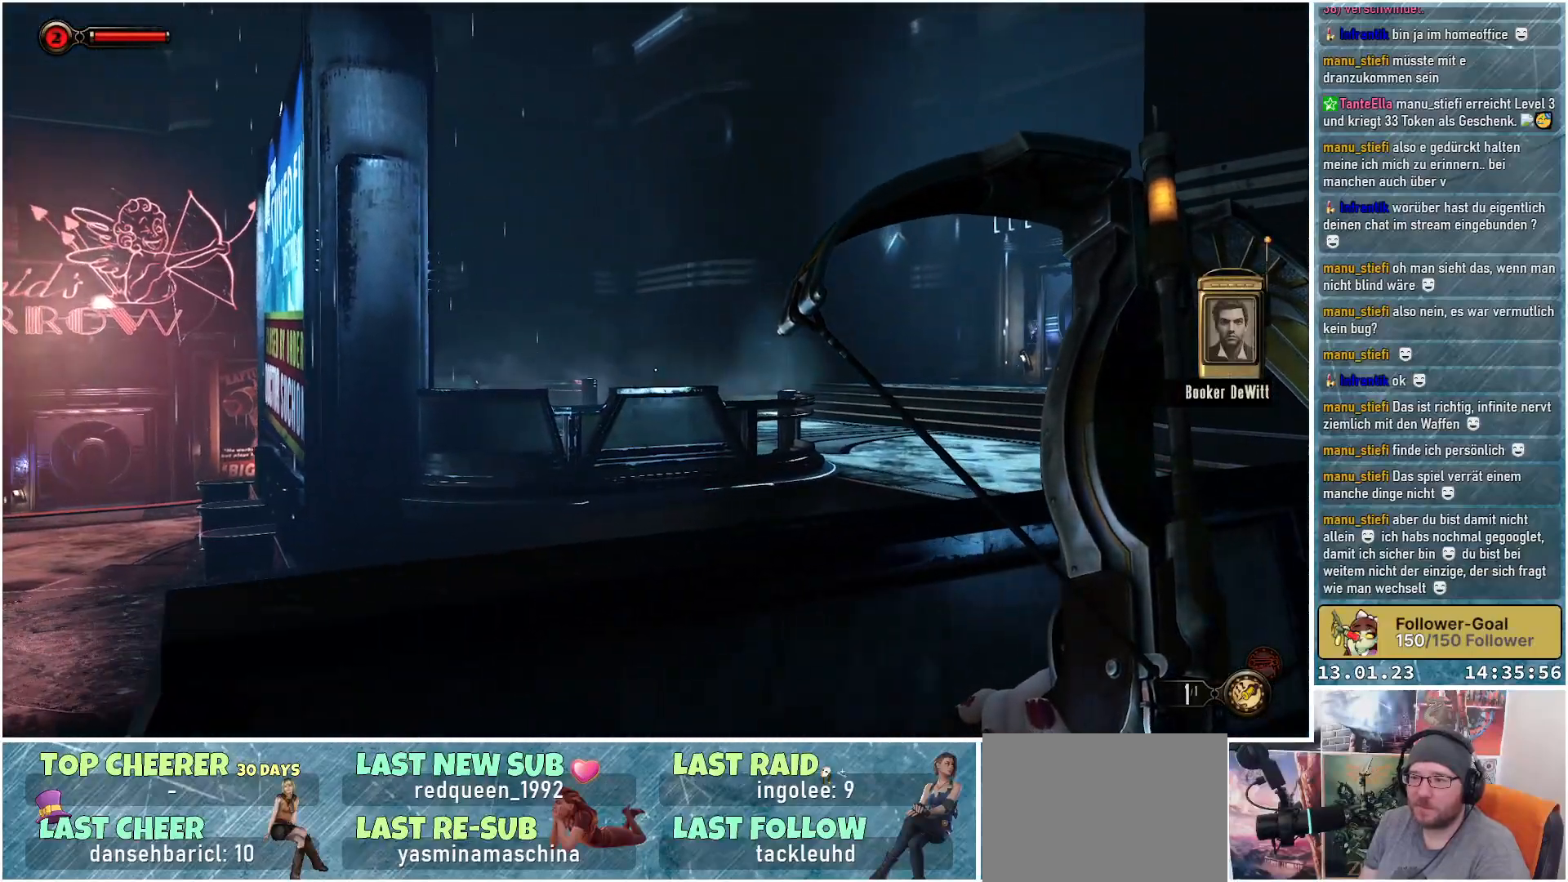
{"buttons": [], "left_stick": "up-right", "right_stick": "right", "events": [[167, "right_stick", "center"], [467, "right_stick", "right"]]}
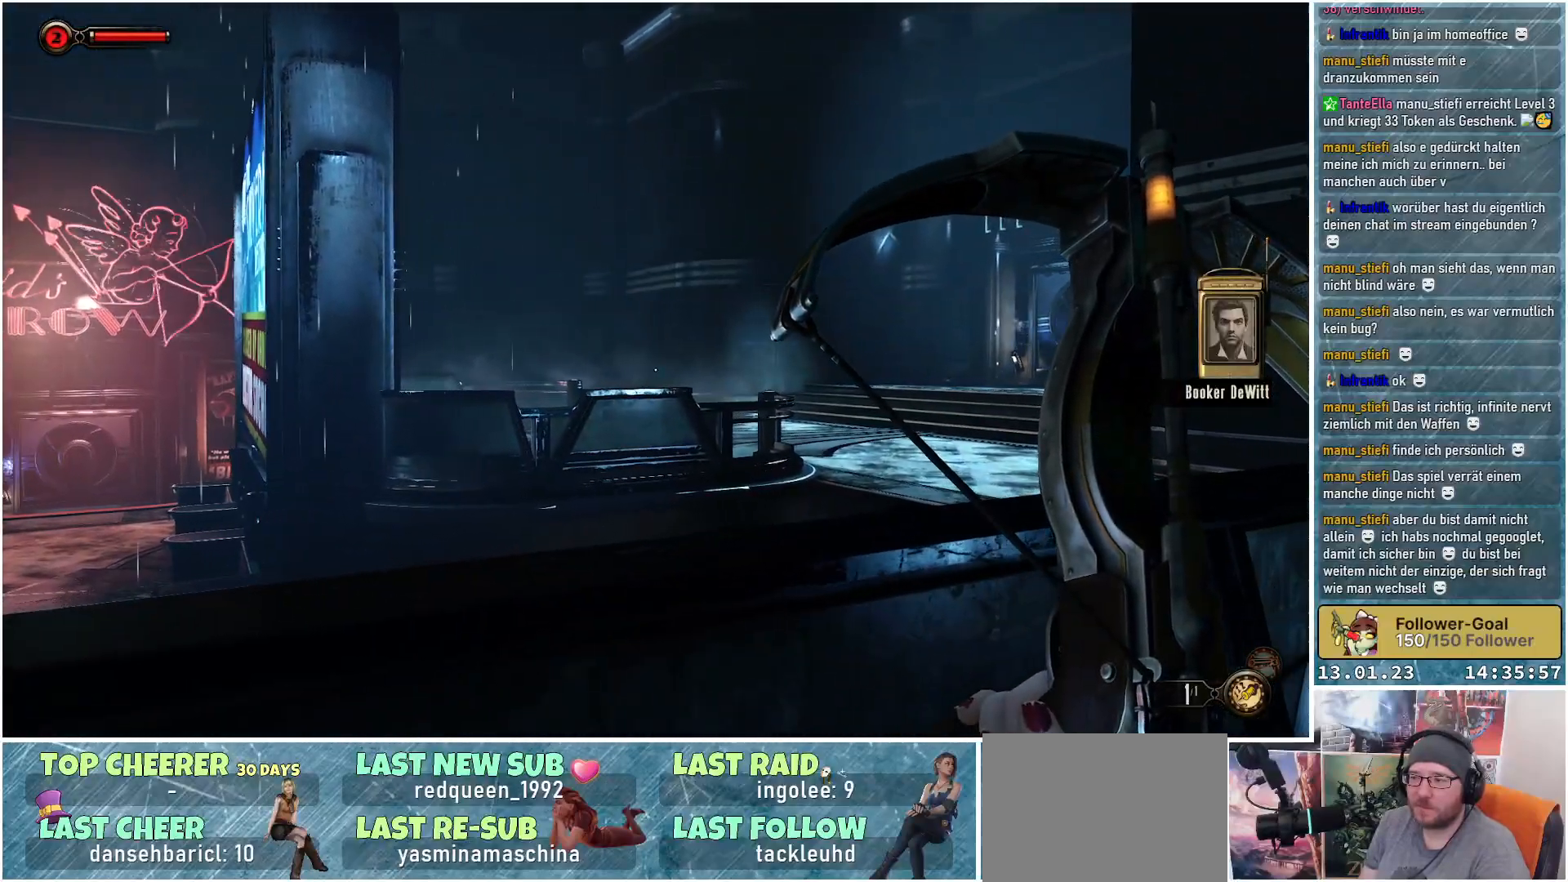
{"buttons": [], "left_stick": "center", "right_stick": "right", "events": [[16, "left_stick", "center"]]}
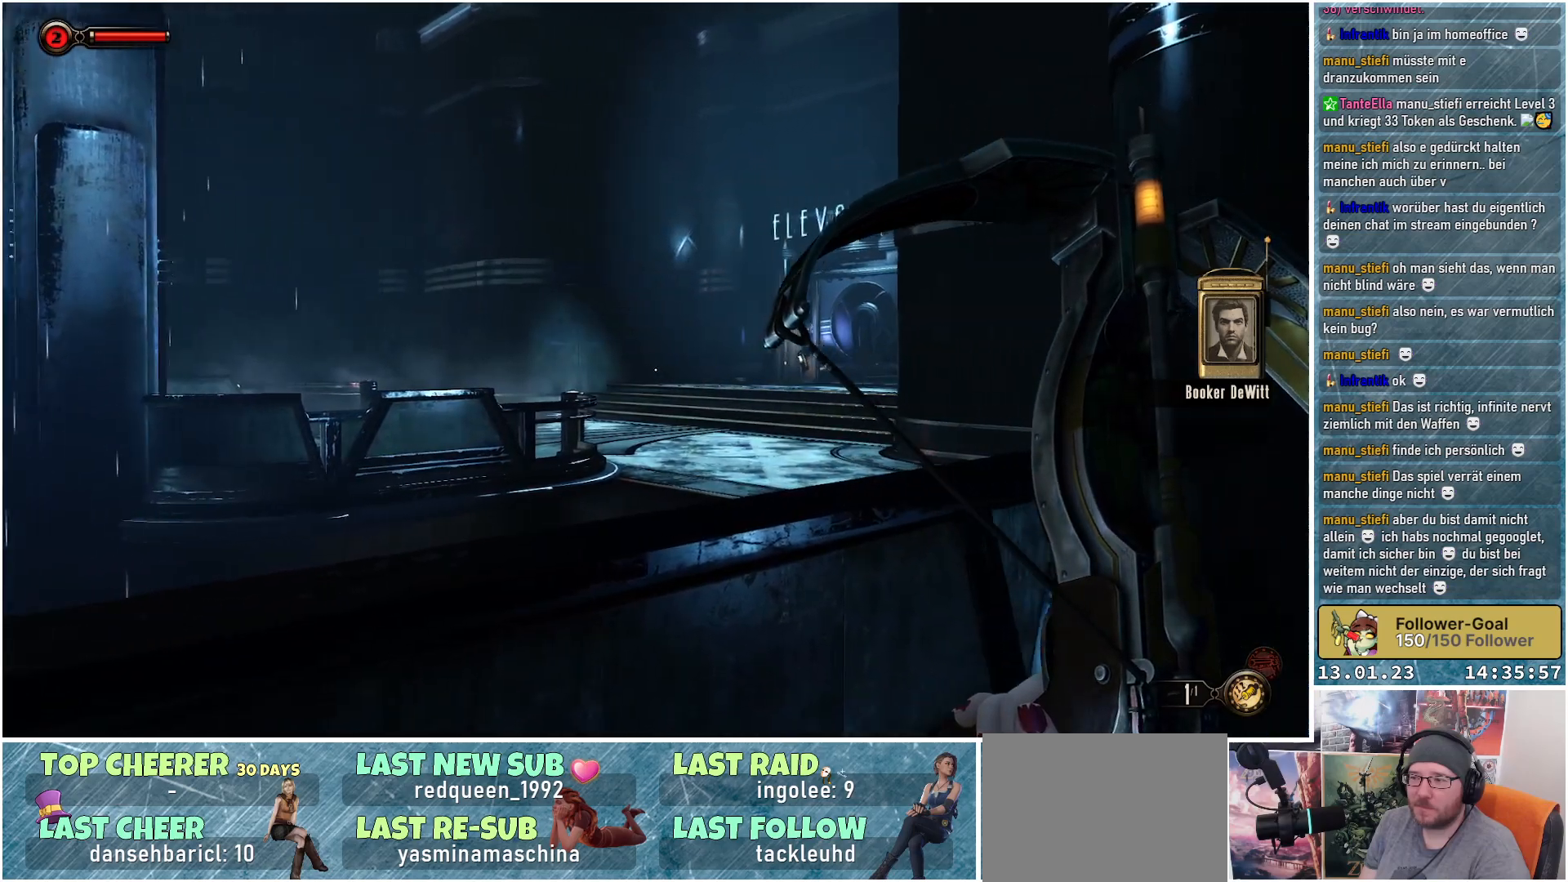
{"buttons": [], "left_stick": "center", "right_stick": "right", "events": []}
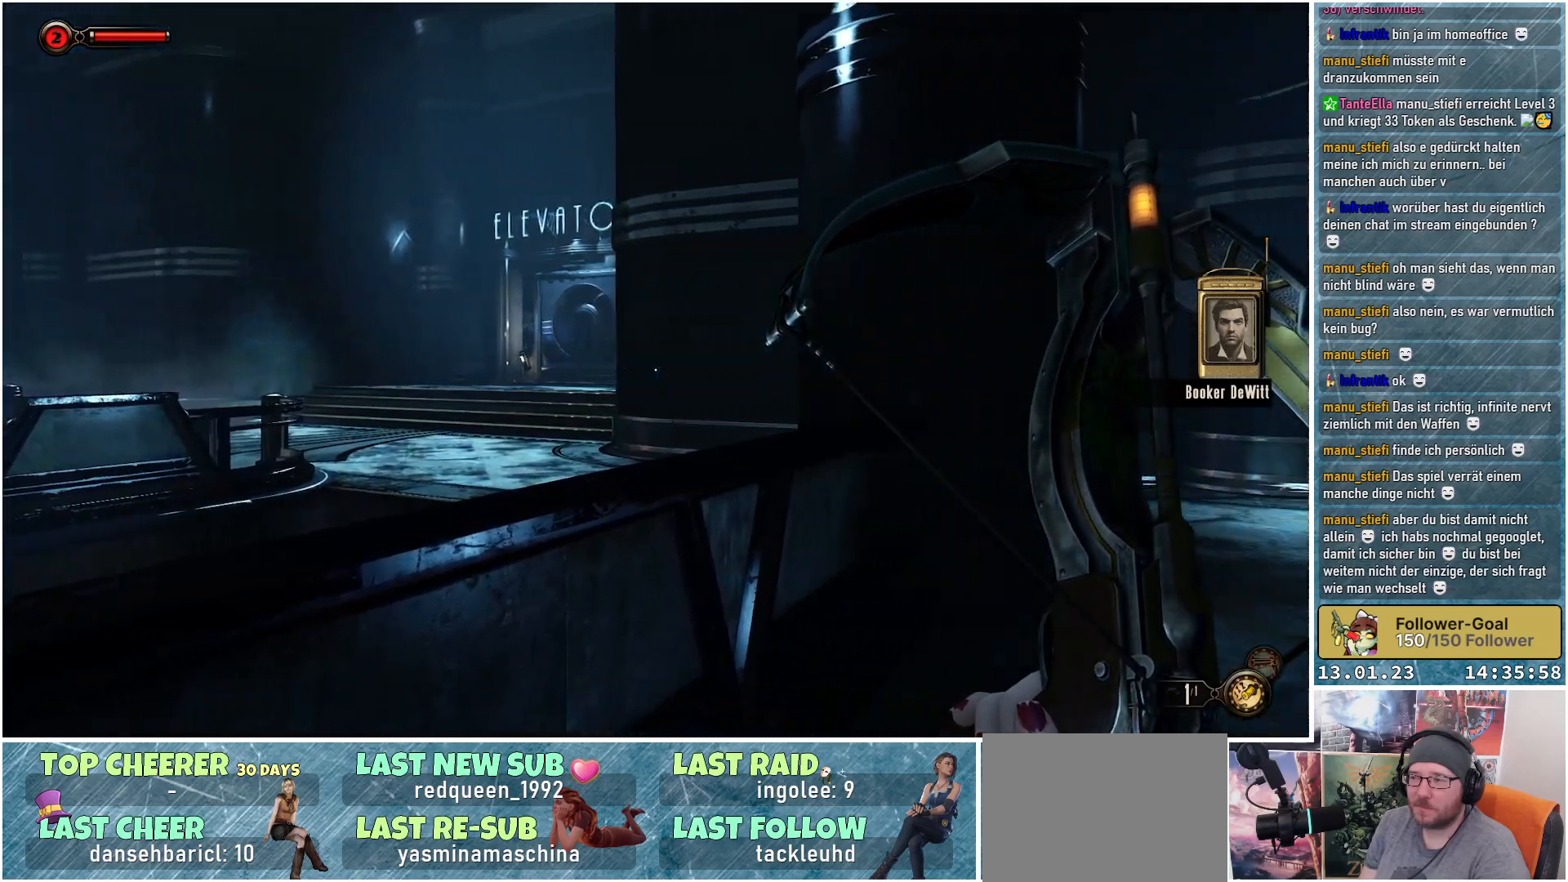
{"buttons": [], "left_stick": "center", "right_stick": "right", "events": []}
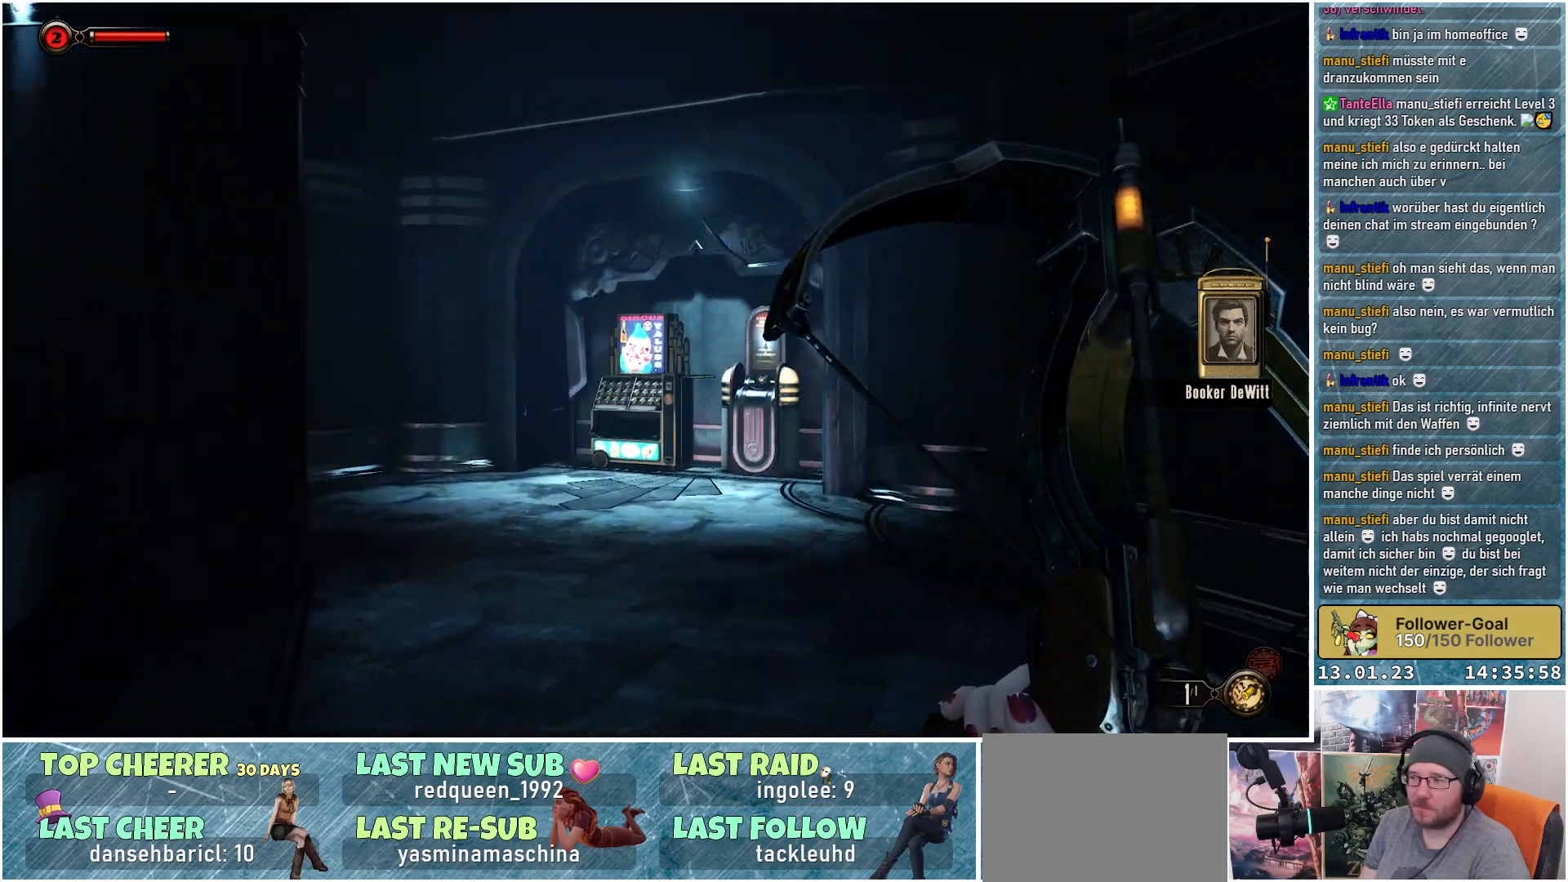
{"buttons": [], "left_stick": "center", "right_stick": "right", "events": []}
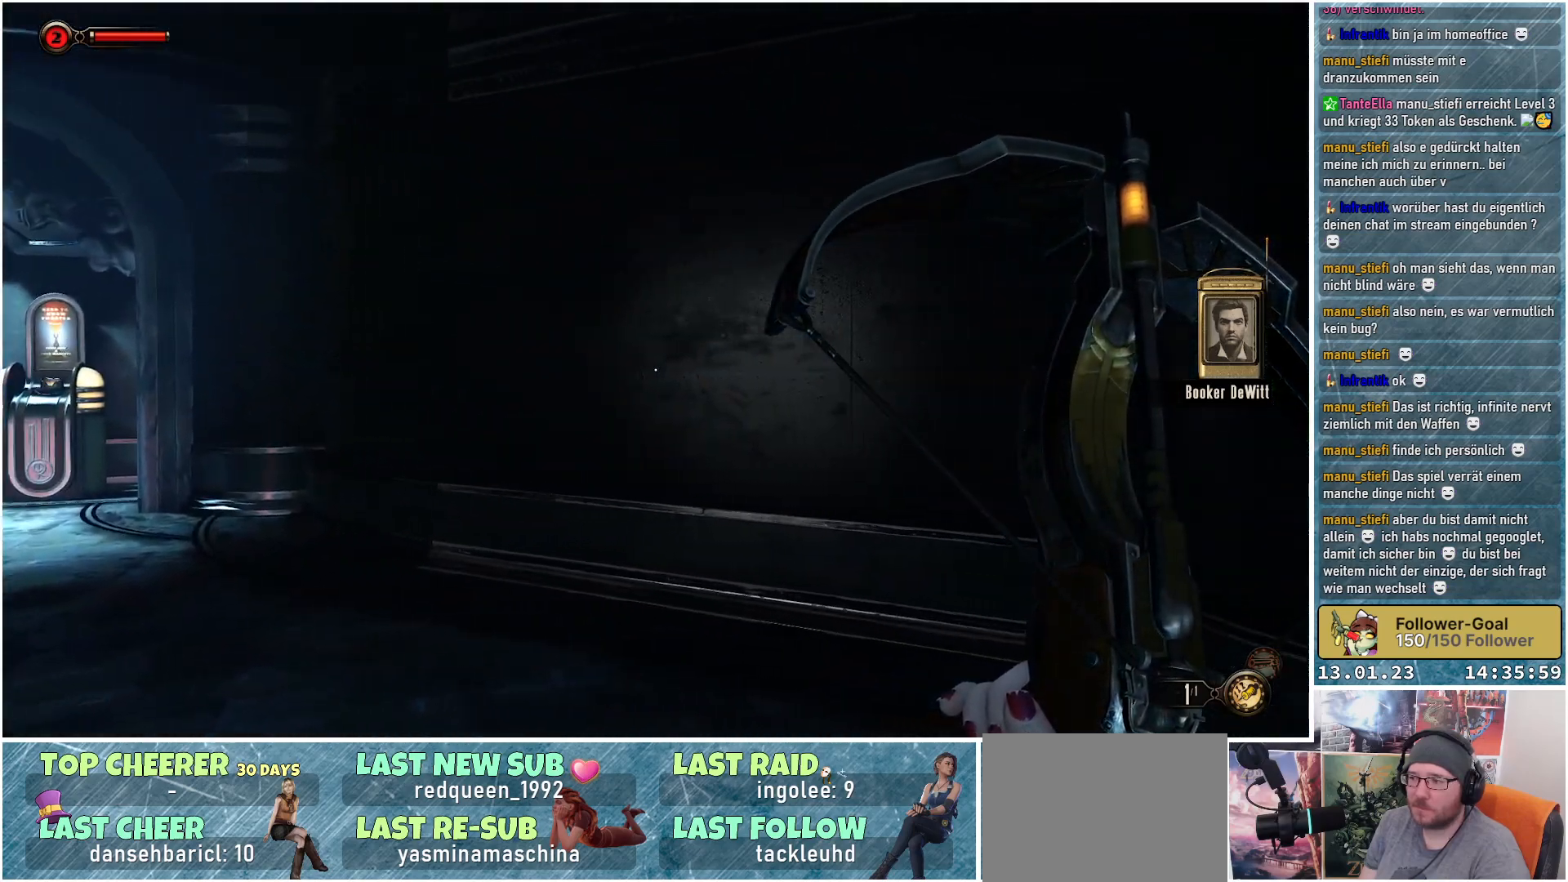
{"buttons": [], "left_stick": "left", "right_stick": "down-left", "events": [[166, "left_stick", "left"], [266, "right_stick", "down-left"]]}
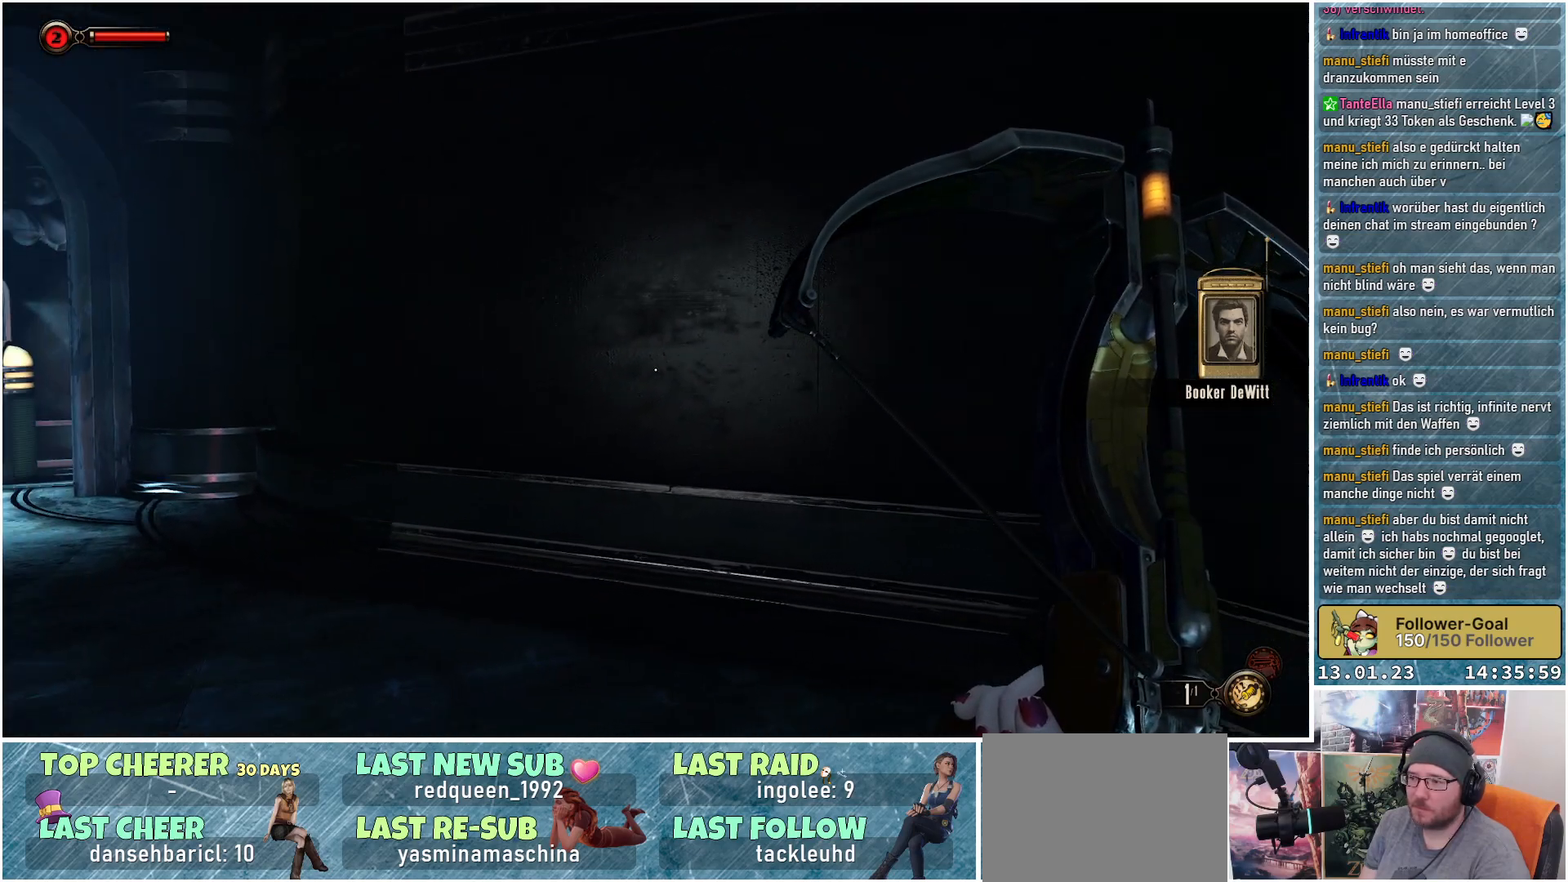
{"buttons": [], "left_stick": "up-left", "right_stick": "center", "events": [[17, "left_stick", "up-left"], [300, "right_stick", "center"]]}
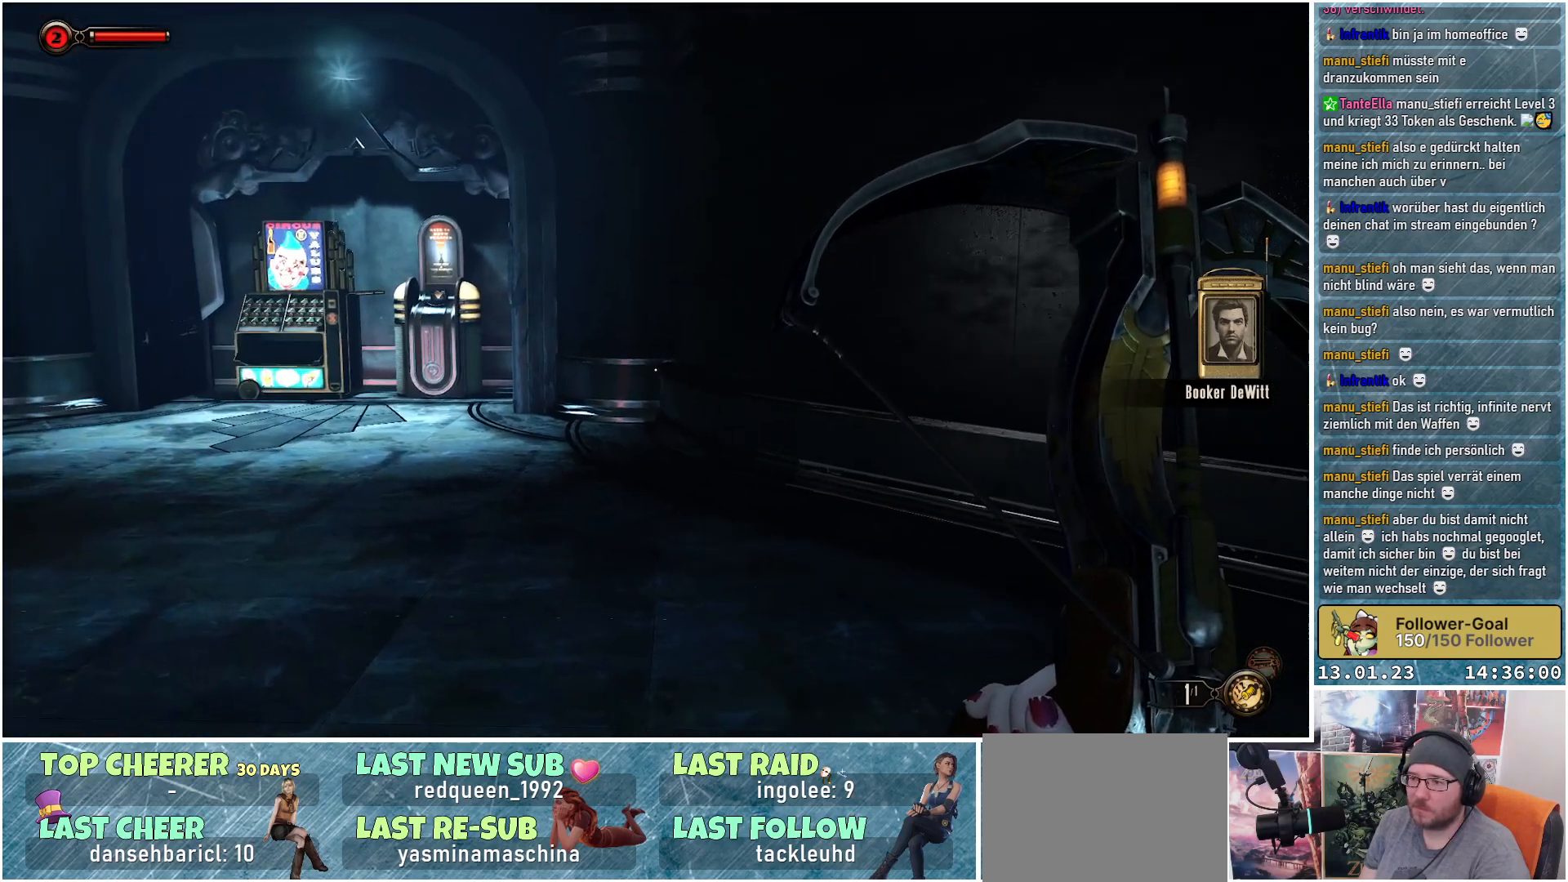
{"buttons": [], "left_stick": "up", "right_stick": "left", "events": [[266, "right_stick", "left"], [300, "left_stick", "up"]]}
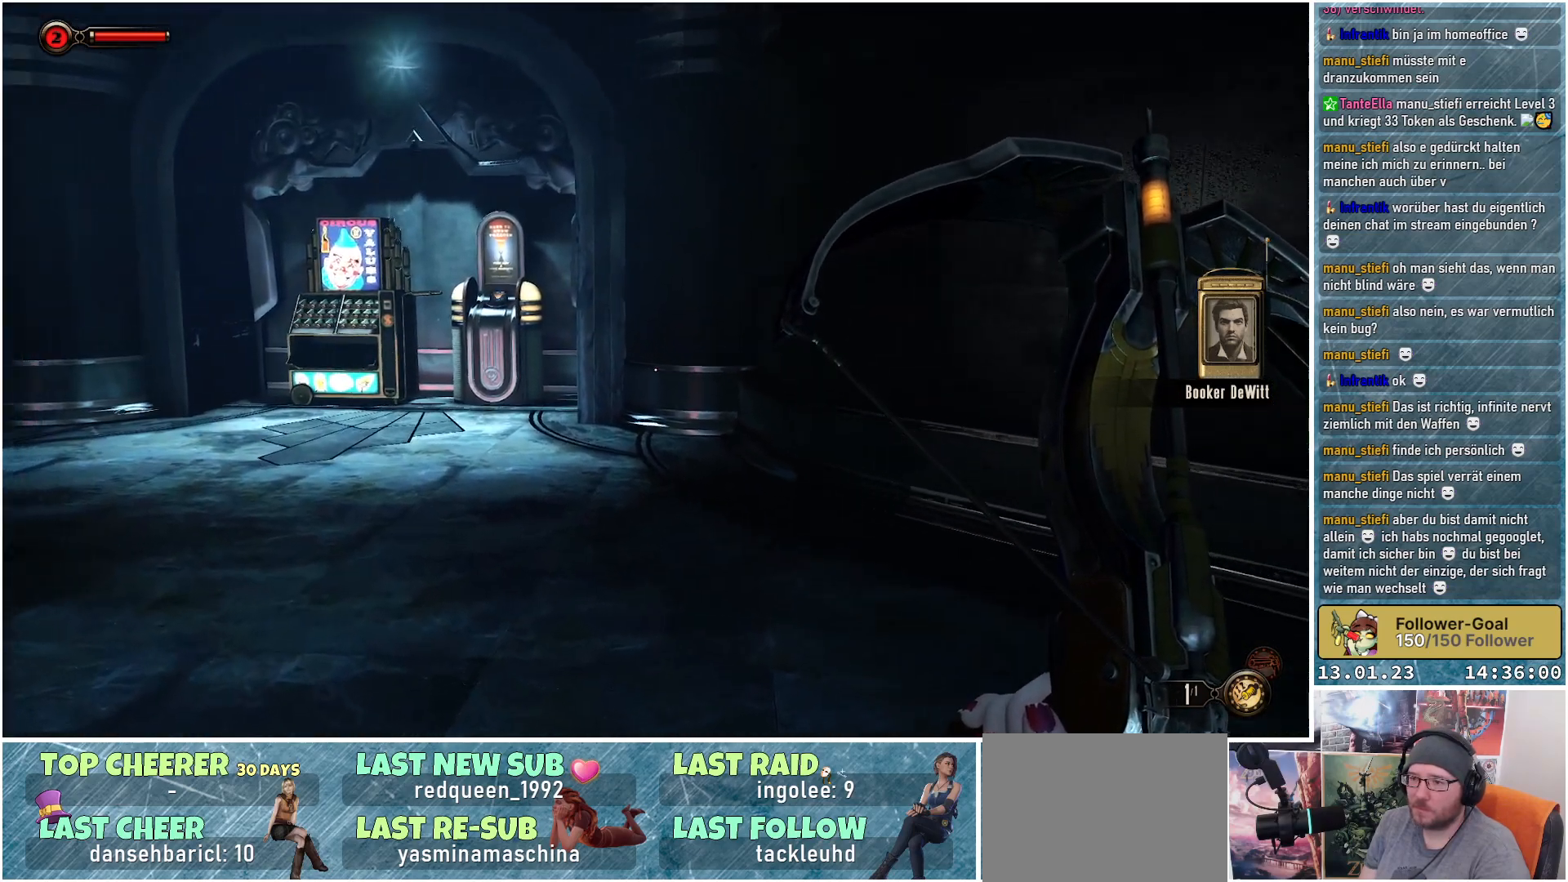
{"buttons": [], "left_stick": "up", "right_stick": "left", "events": []}
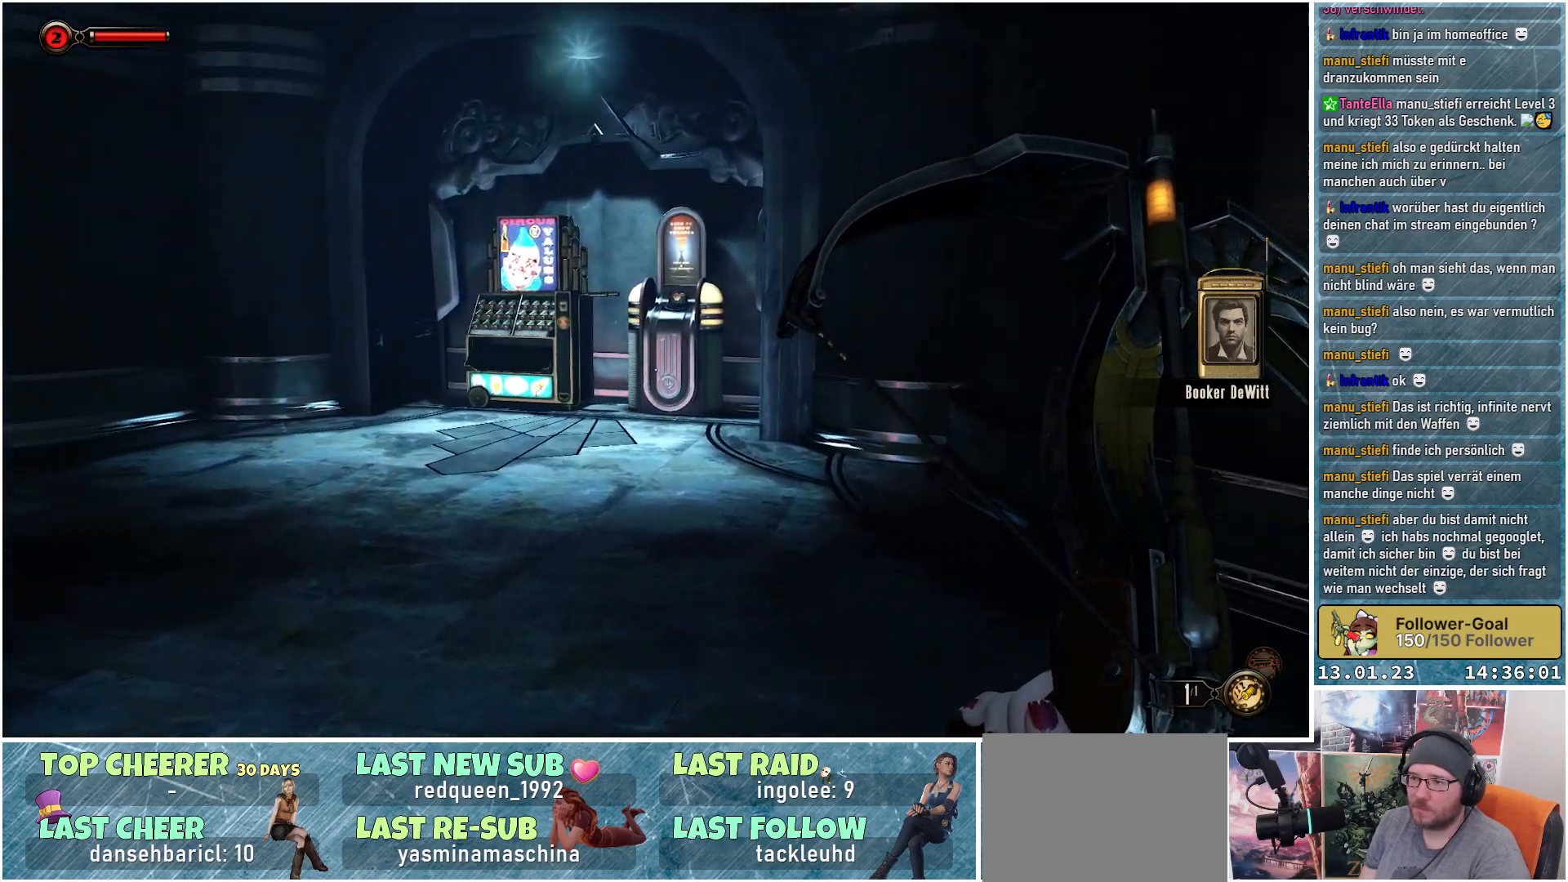
{"buttons": [], "left_stick": "up-right", "right_stick": "left", "events": [[133, "left_stick", "up-right"]]}
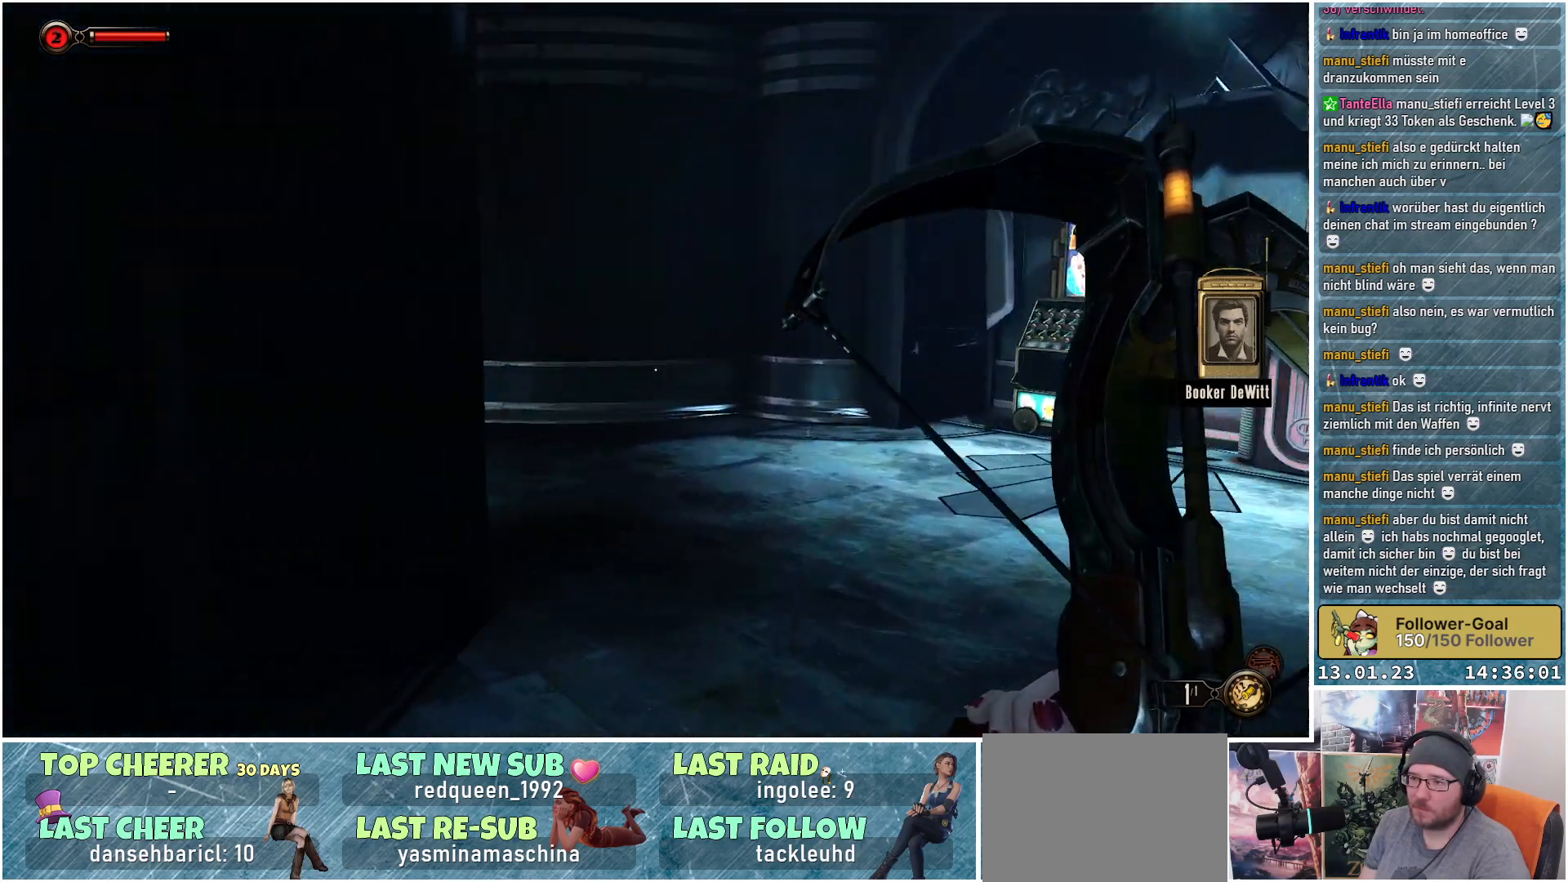
{"buttons": [], "left_stick": "up-right", "right_stick": "up-left", "events": [[133, "right_stick", "up-left"]]}
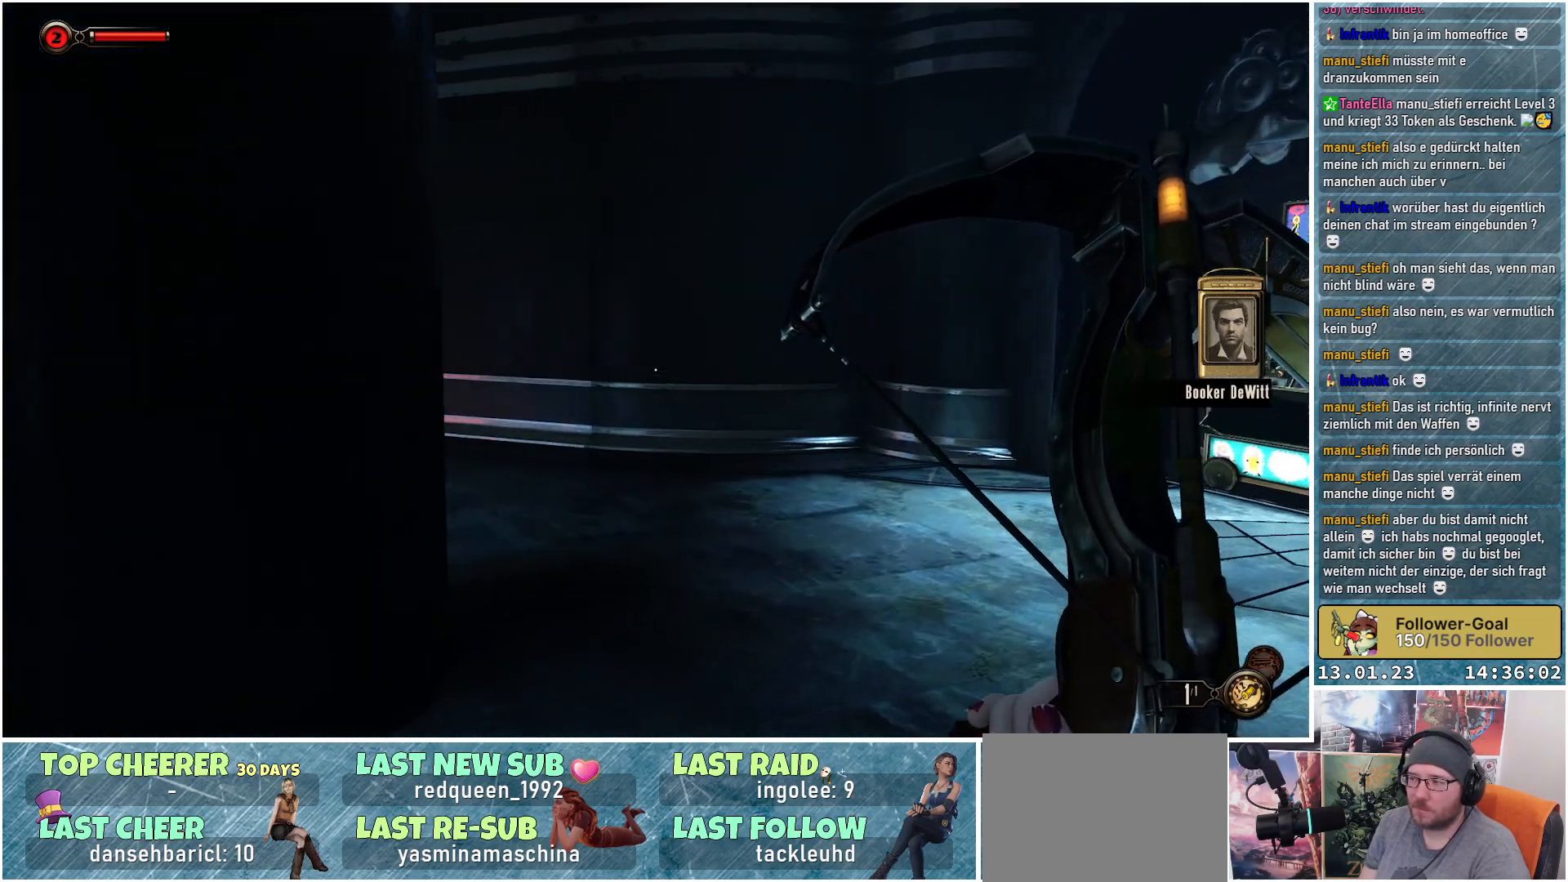
{"buttons": [], "left_stick": "up-right", "right_stick": "up-left", "events": []}